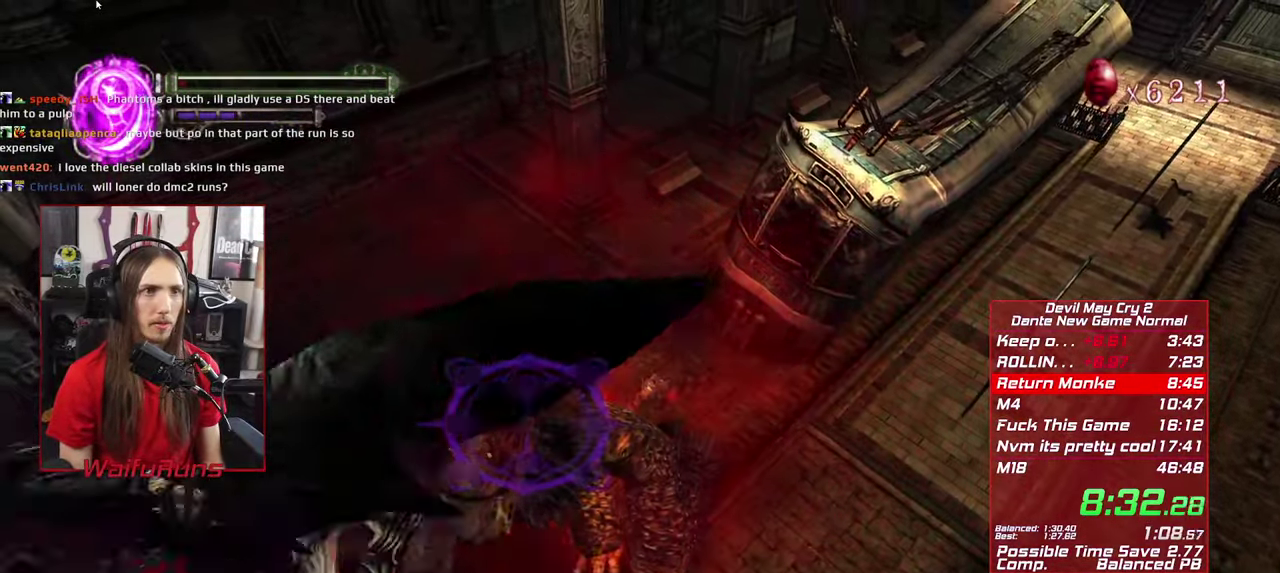
Gameplay with a controller (Xbox layout); each line is a JSON object with the inputs held at the frame after it. "events" lists button and stick changes between this image and that frame as [ms after this image, input, new state], when the widget could be followed in between. This overlay highlights the sticks when they move; stick clicks (L3 R3) are not distinguishable. Not read: HOME L1 L3 R1 R3 SELECT.
{"buttons": ["X"], "left_stick": "center", "right_stick": "center", "events": [[150, "X", "up"], [333, "X", "down"]]}
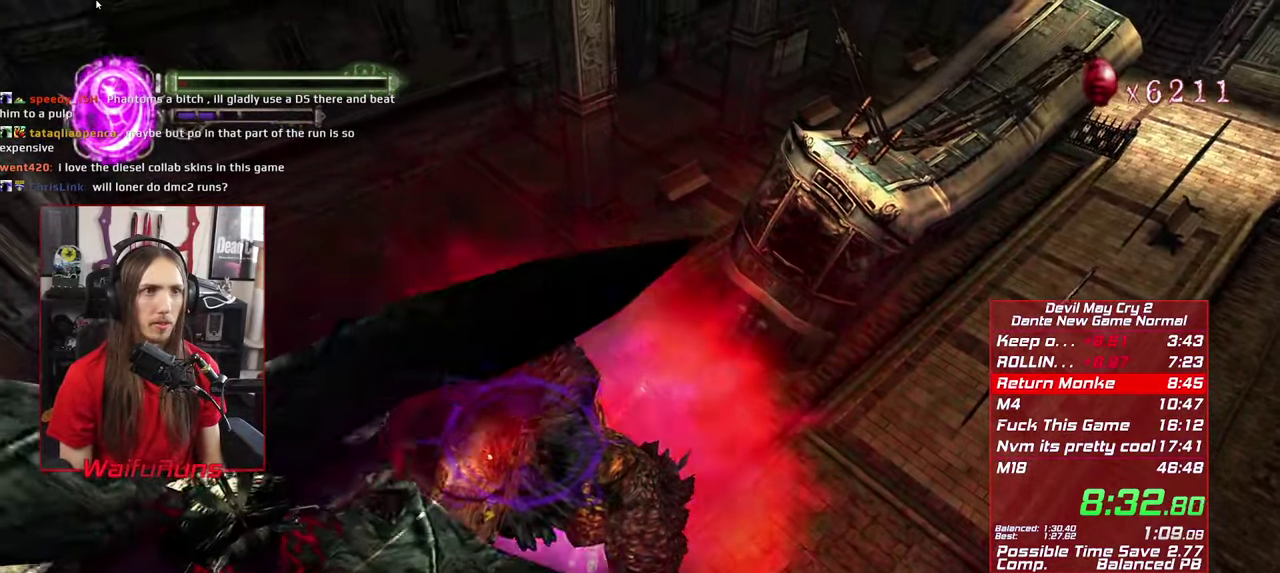
{"buttons": [], "left_stick": "center", "right_stick": "center", "events": [[33, "X", "up"], [200, "X", "down"], [416, "X", "up"]]}
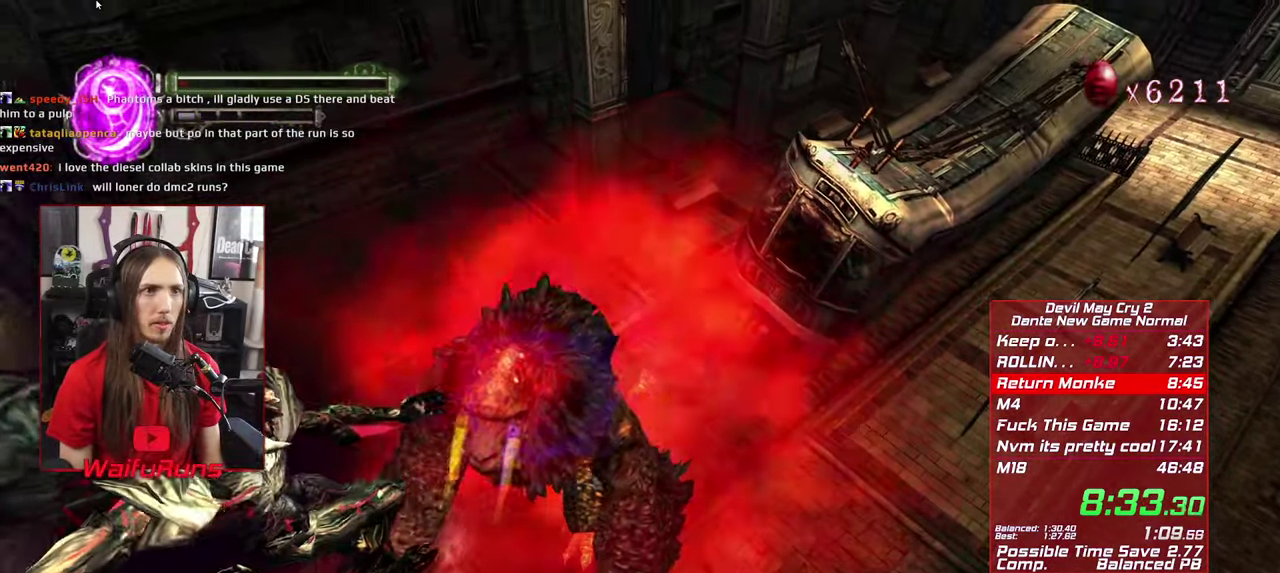
{"buttons": [], "left_stick": "center", "right_stick": "center", "events": []}
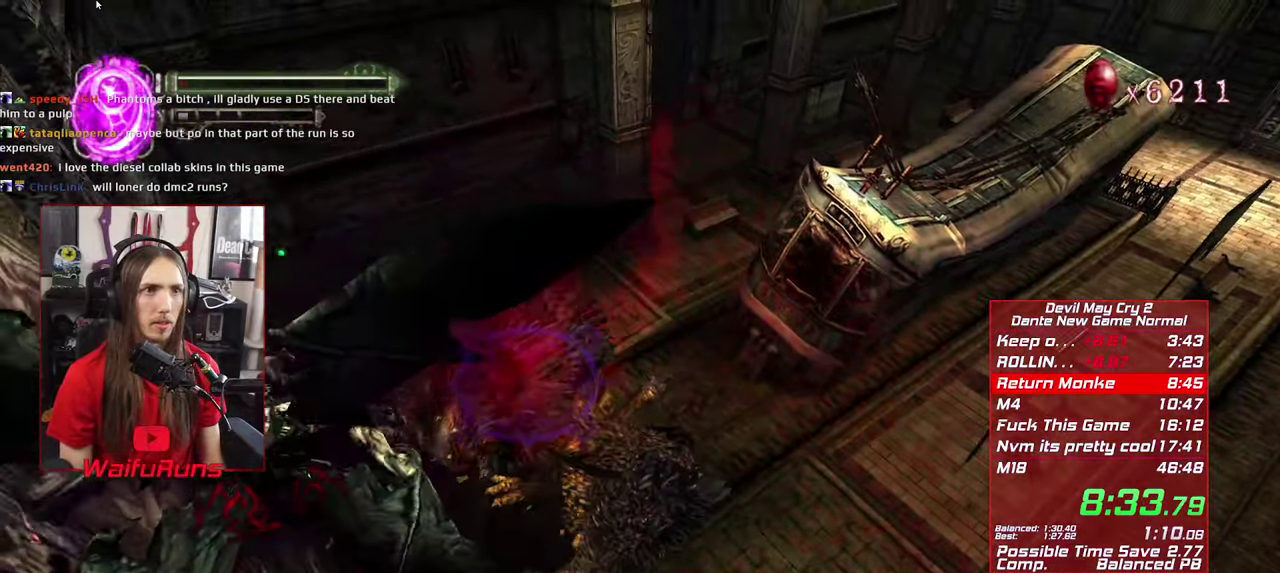
{"buttons": ["X", "Y"], "left_stick": "center", "right_stick": "center", "events": [[433, "X", "down"], [450, "Y", "down"]]}
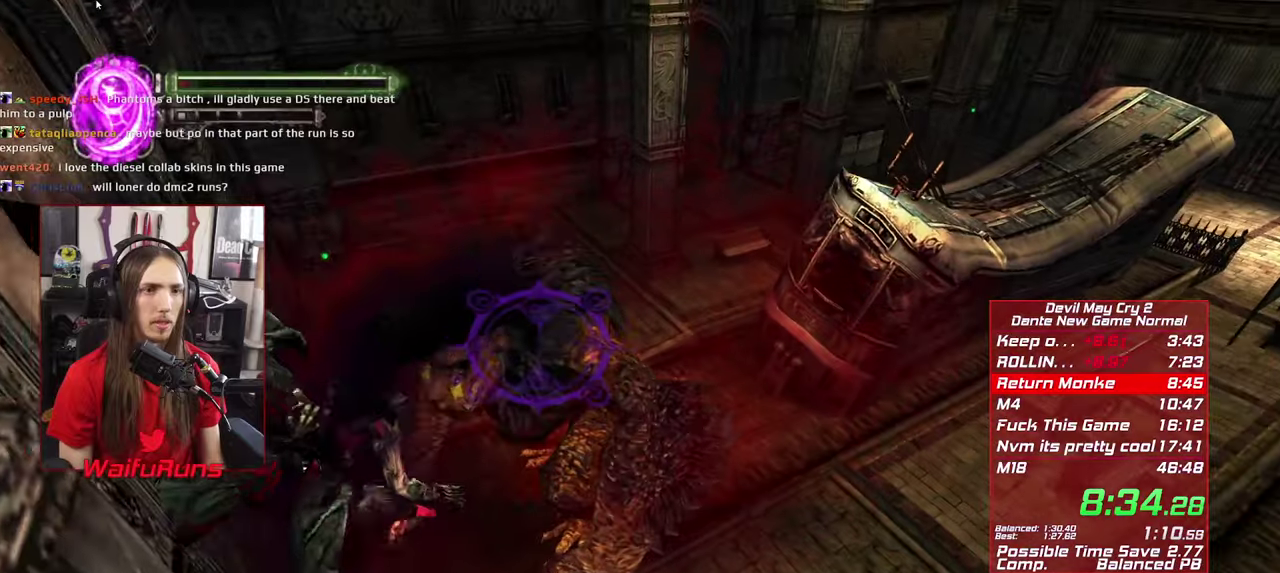
{"buttons": [], "left_stick": "center", "right_stick": "center", "events": [[150, "Y", "up"], [200, "X", "up"], [267, "DPAD_UP", "down"], [317, "DPAD_UP", "up"]]}